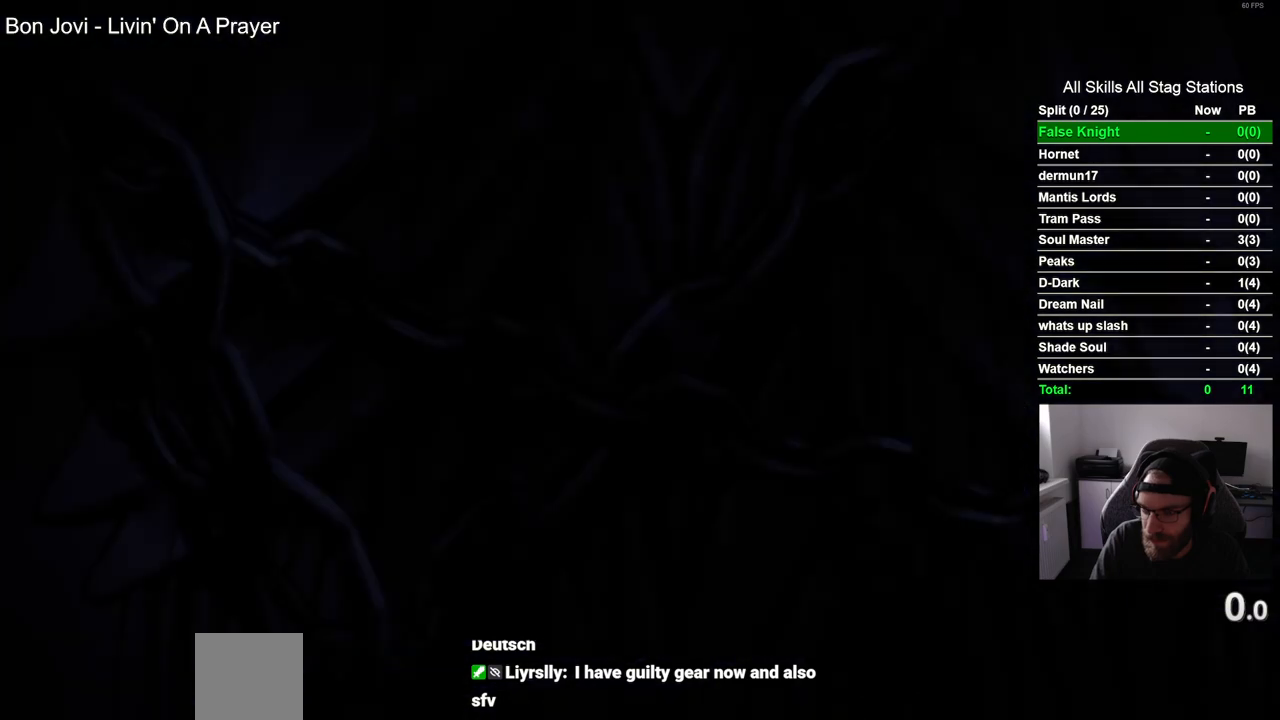
Gameplay with a controller (PlayStation layout); each line is a JSON object with the inputs held at the frame after it. "events" lists button and stick changes between this image and that frame as [ms after this image, input, new state], when the widget could be followed in between.
{"buttons": [], "left_stick": "center", "right_stick": "center", "events": [[100, "CROSS", "down"], [217, "CROSS", "up"], [317, "CROSS", "down"], [450, "CROSS", "up"]]}
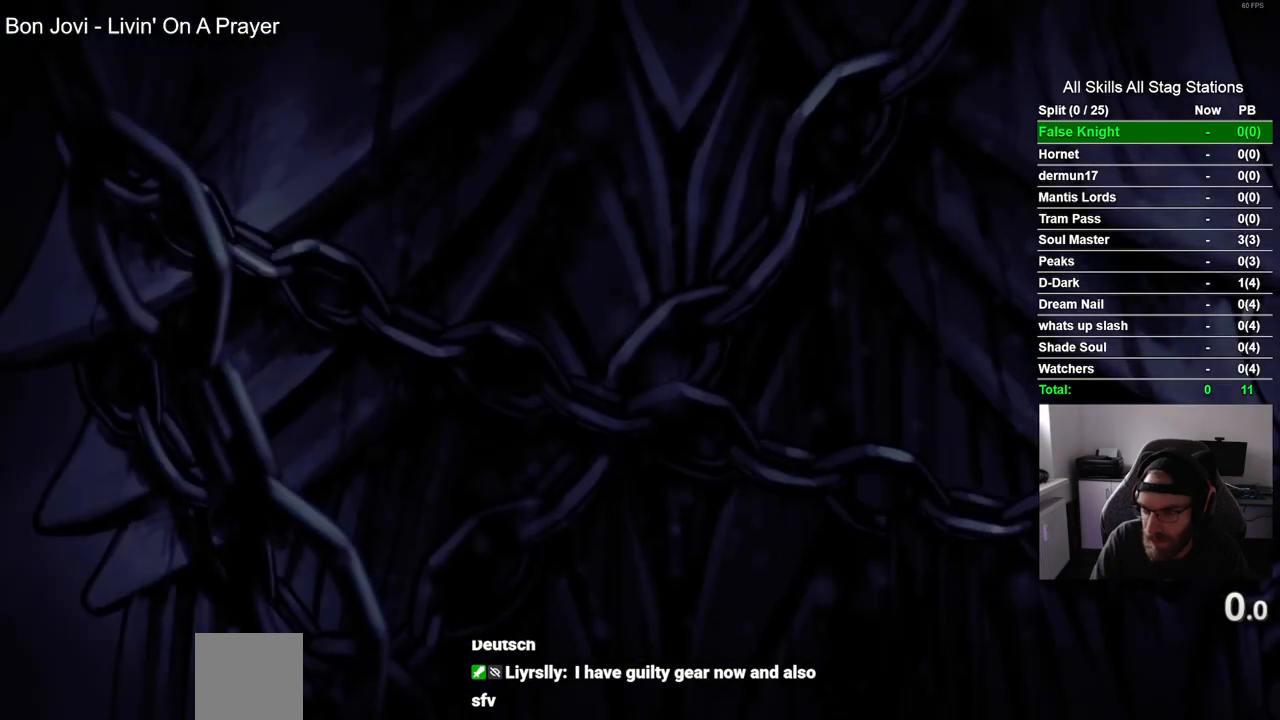
{"buttons": ["CROSS"], "left_stick": "center", "right_stick": "center", "events": [[50, "CROSS", "down"], [183, "CROSS", "up"], [283, "CROSS", "down"], [400, "CROSS", "up"], [500, "CROSS", "down"]]}
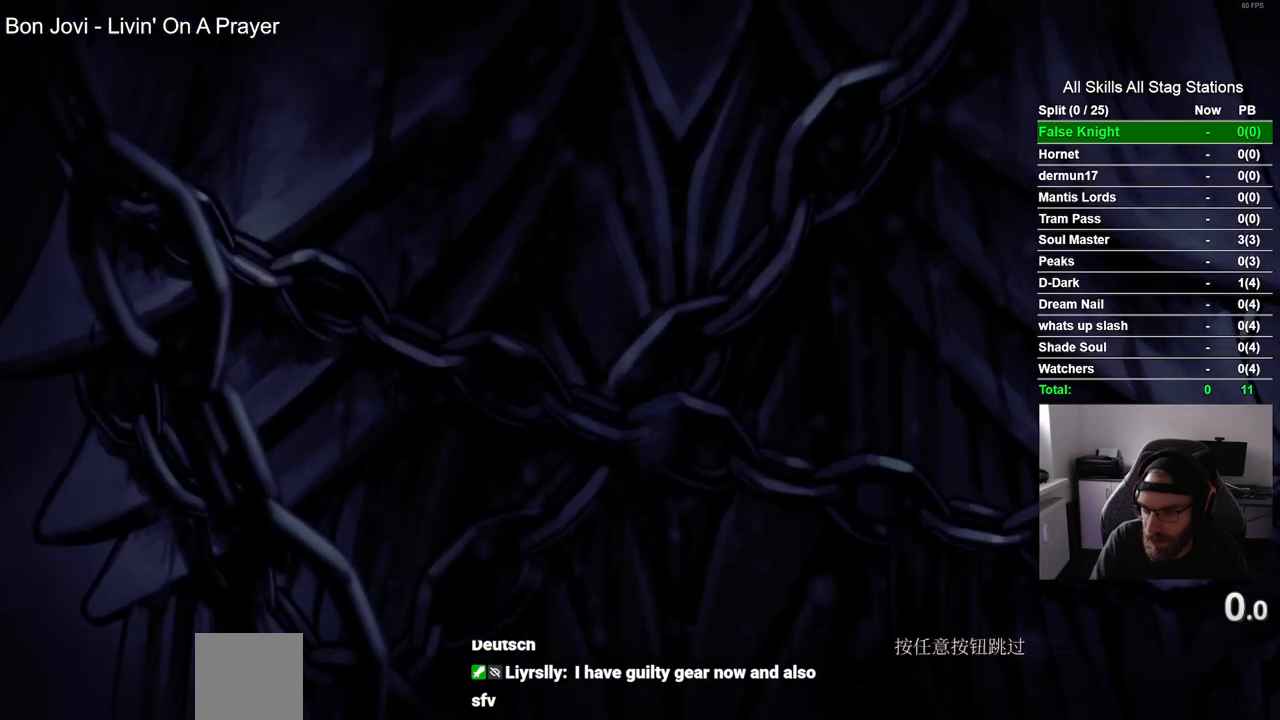
{"buttons": ["CROSS"], "left_stick": "center", "right_stick": "center", "events": [[117, "CROSS", "up"], [217, "CROSS", "down"], [333, "CROSS", "up"], [433, "CROSS", "down"]]}
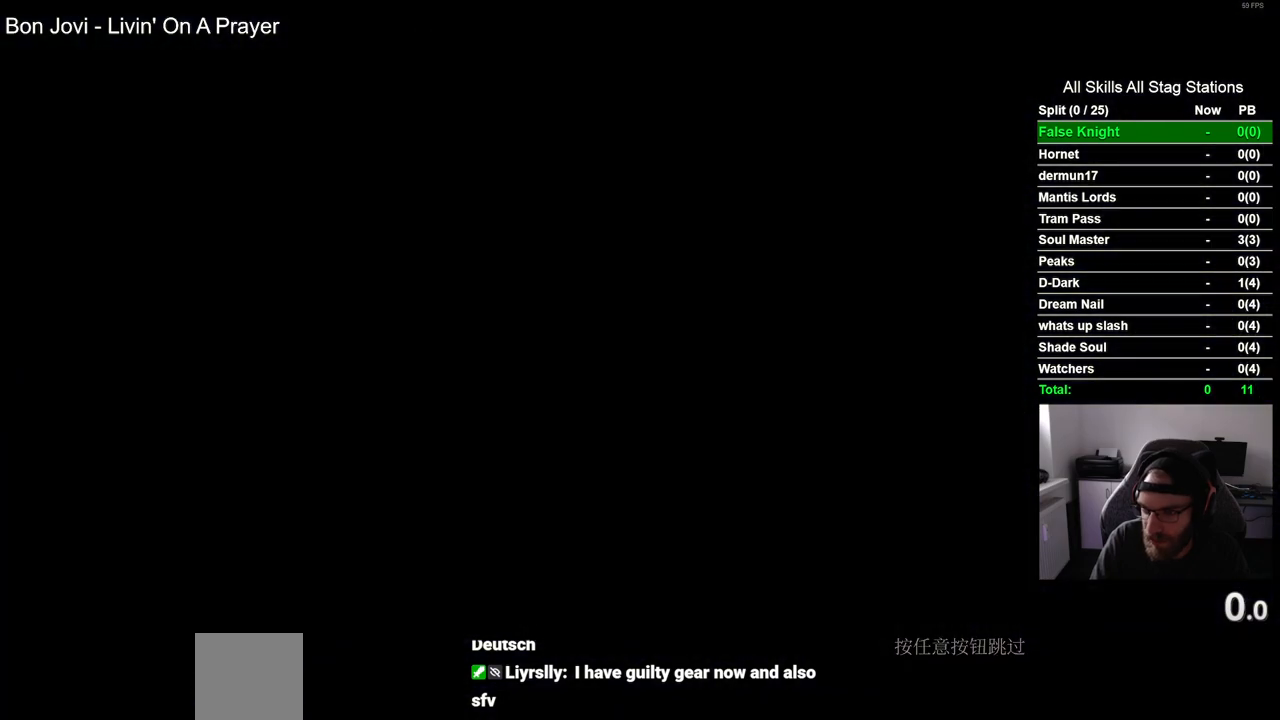
{"buttons": [], "left_stick": "center", "right_stick": "center", "events": [[50, "CROSS", "up"], [150, "CROSS", "down"], [267, "CROSS", "up"], [383, "CROSS", "down"], [483, "CROSS", "up"]]}
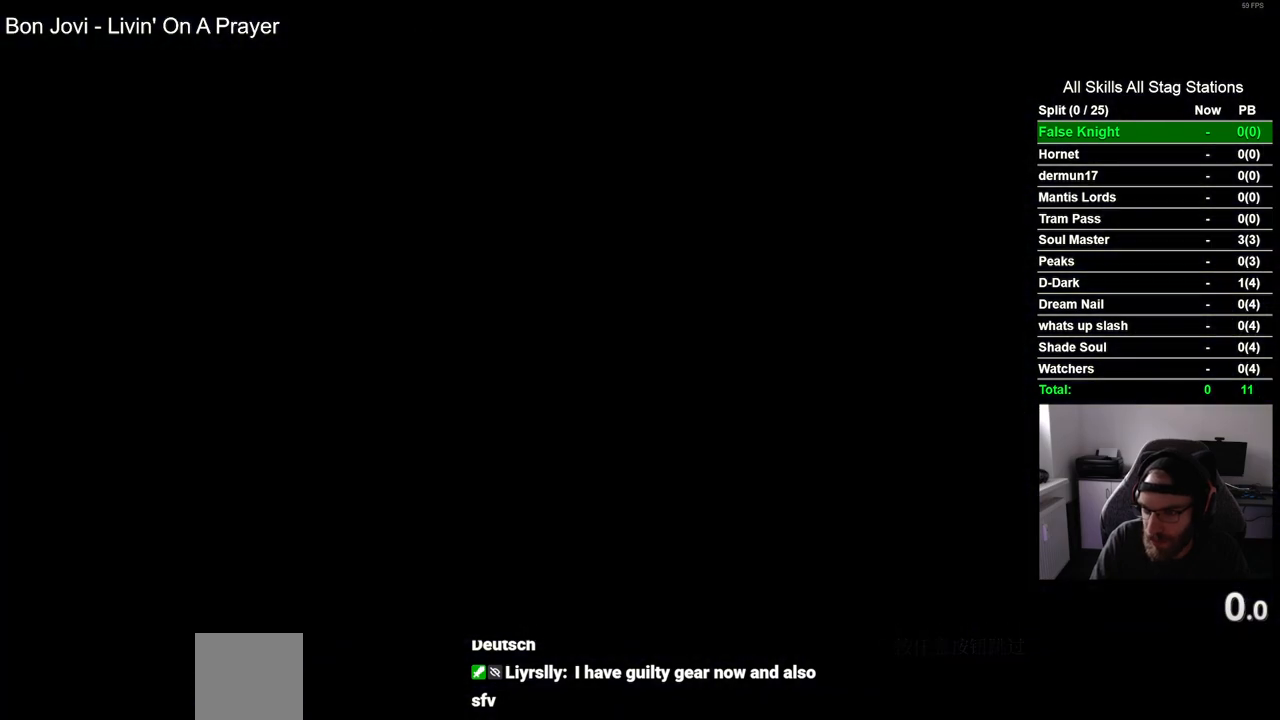
{"buttons": [], "left_stick": "center", "right_stick": "center", "events": [[83, "CROSS", "down"], [200, "CROSS", "up"], [300, "CROSS", "down"], [417, "CROSS", "up"]]}
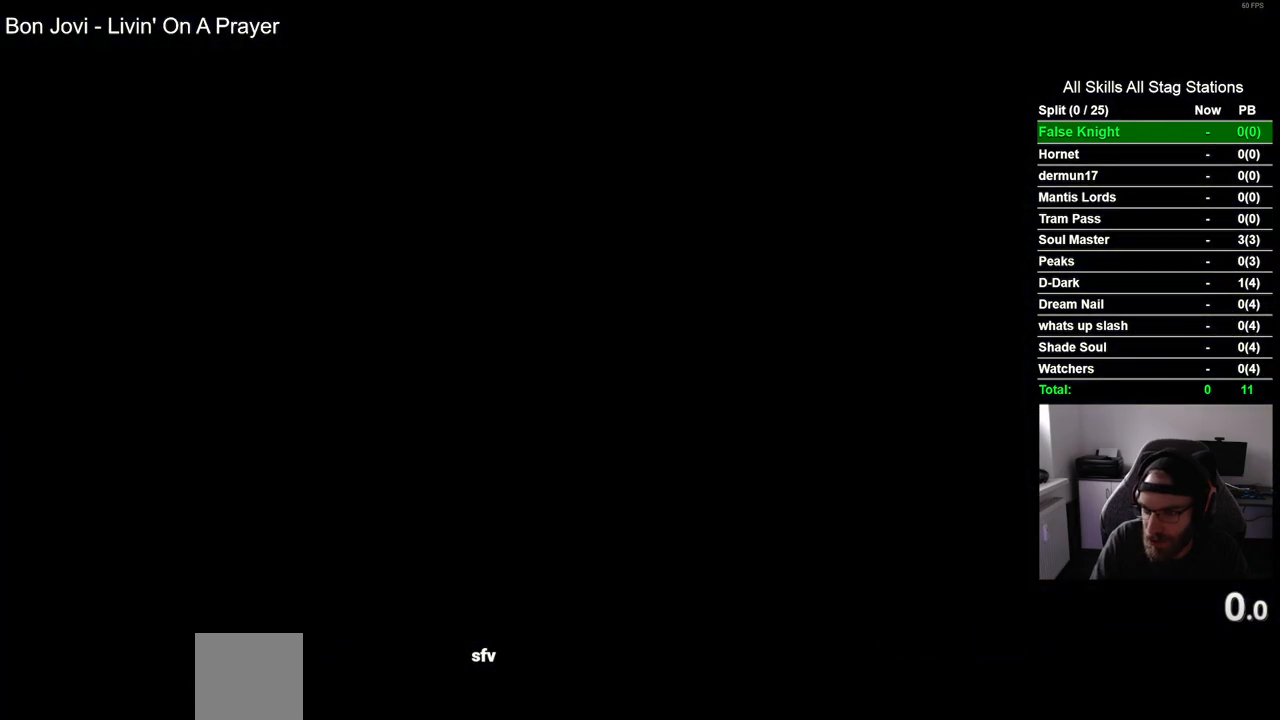
{"buttons": [], "left_stick": "center", "right_stick": "center", "events": [[67, "CROSS", "down"], [150, "CROSS", "up"], [333, "CROSS", "down"], [433, "CROSS", "up"]]}
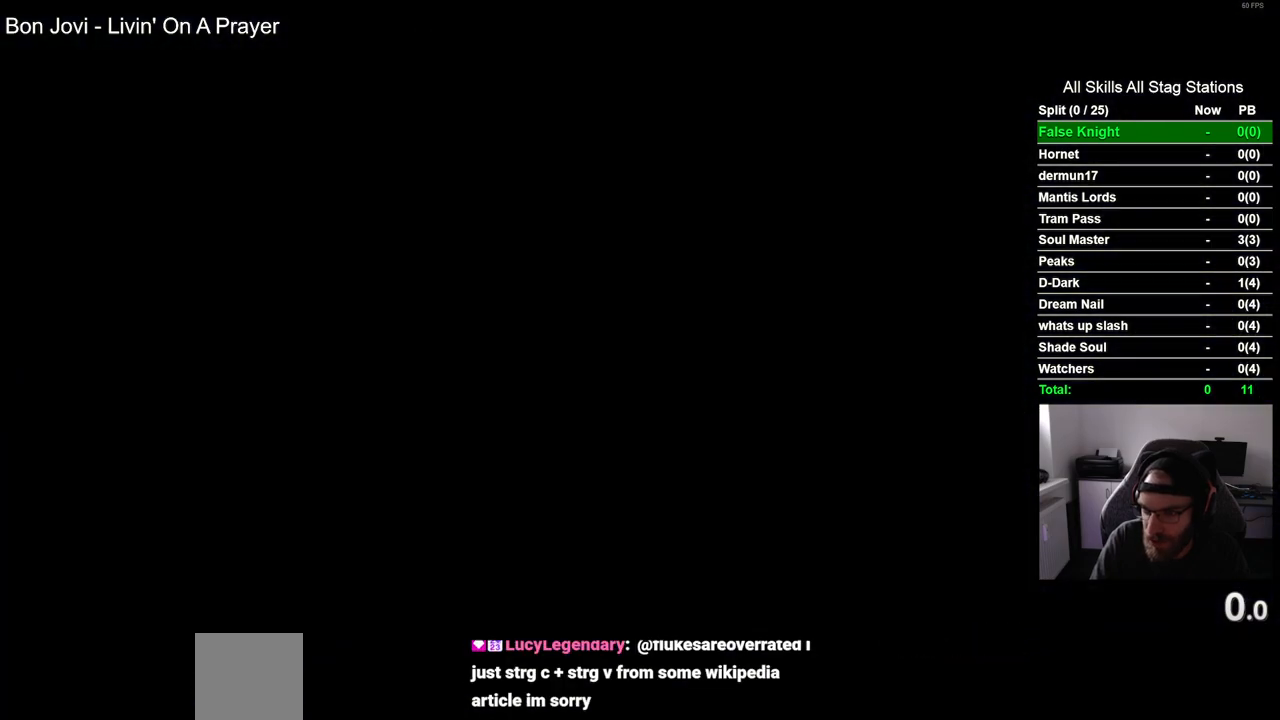
{"buttons": ["CROSS"], "left_stick": "center", "right_stick": "center", "events": [[50, "CROSS", "down"], [167, "CROSS", "up"], [283, "CROSS", "down"], [383, "CROSS", "up"], [500, "CROSS", "down"]]}
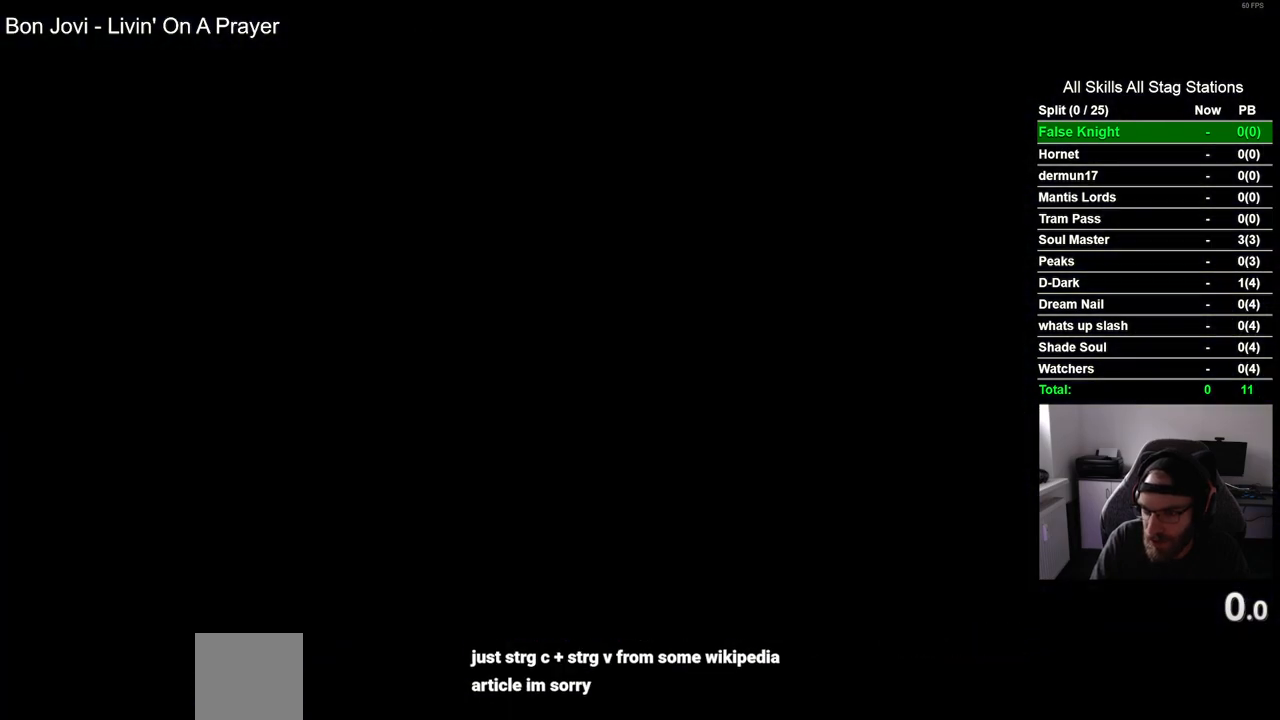
{"buttons": ["CROSS"], "left_stick": "center", "right_stick": "center", "events": [[117, "CROSS", "up"], [233, "CROSS", "down"]]}
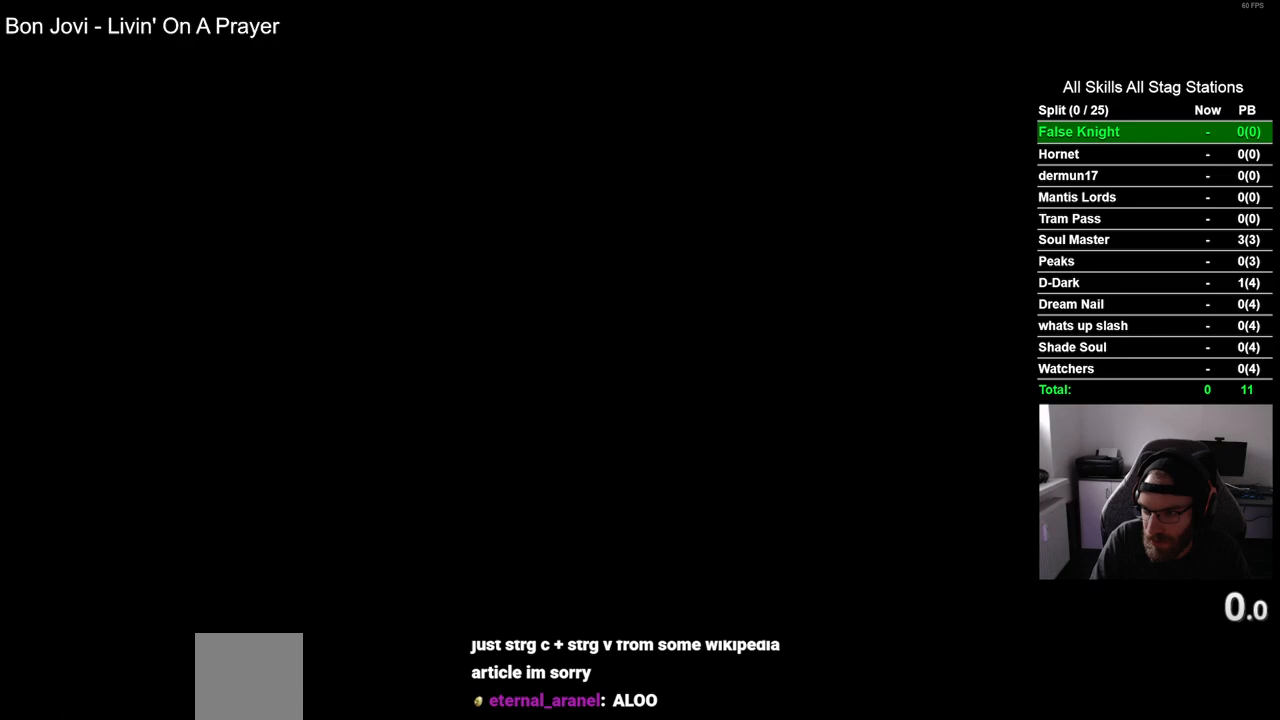
{"buttons": [], "left_stick": "center", "right_stick": "center", "events": [[50, "CROSS", "up"], [167, "CROSS", "down"], [267, "CROSS", "up"], [400, "CROSS", "down"], [500, "CROSS", "up"]]}
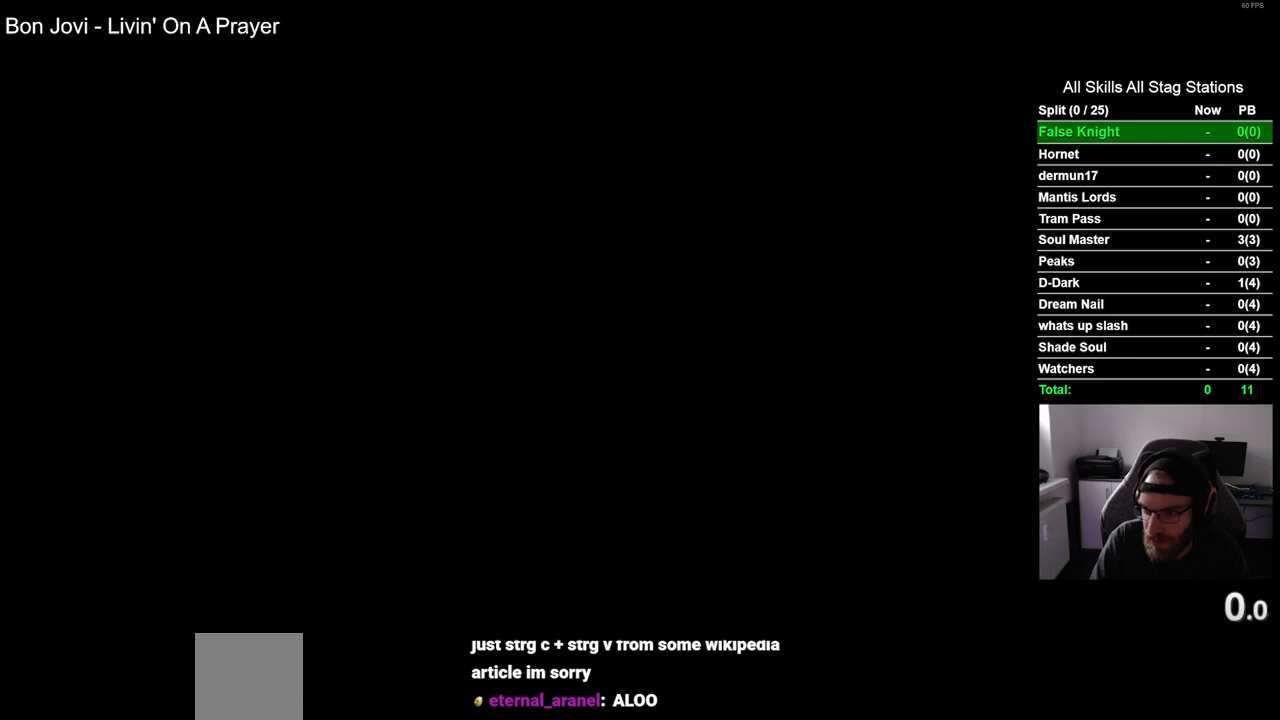
{"buttons": [], "left_stick": "center", "right_stick": "center", "events": [[117, "CROSS", "down"], [217, "CROSS", "up"], [350, "CROSS", "down"], [450, "CROSS", "up"]]}
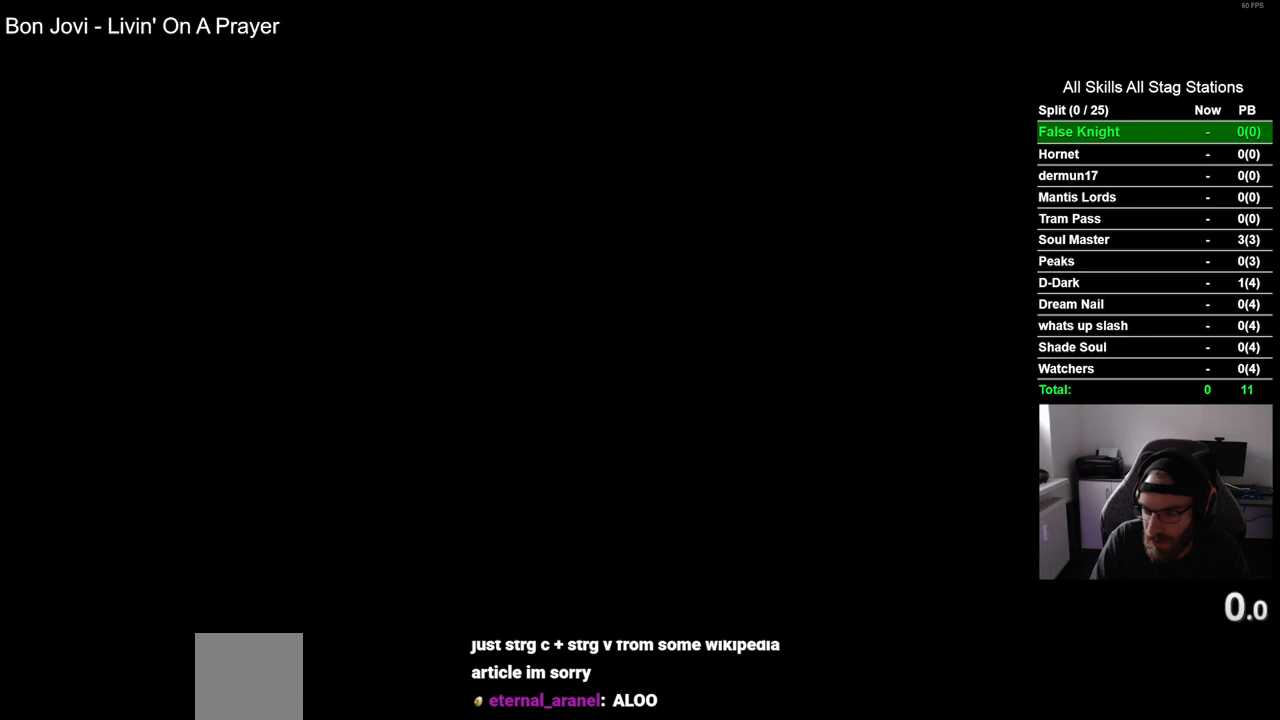
{"buttons": [], "left_stick": "center", "right_stick": "center", "events": [[67, "CROSS", "down"], [183, "CROSS", "up"], [300, "CROSS", "down"], [417, "CROSS", "up"]]}
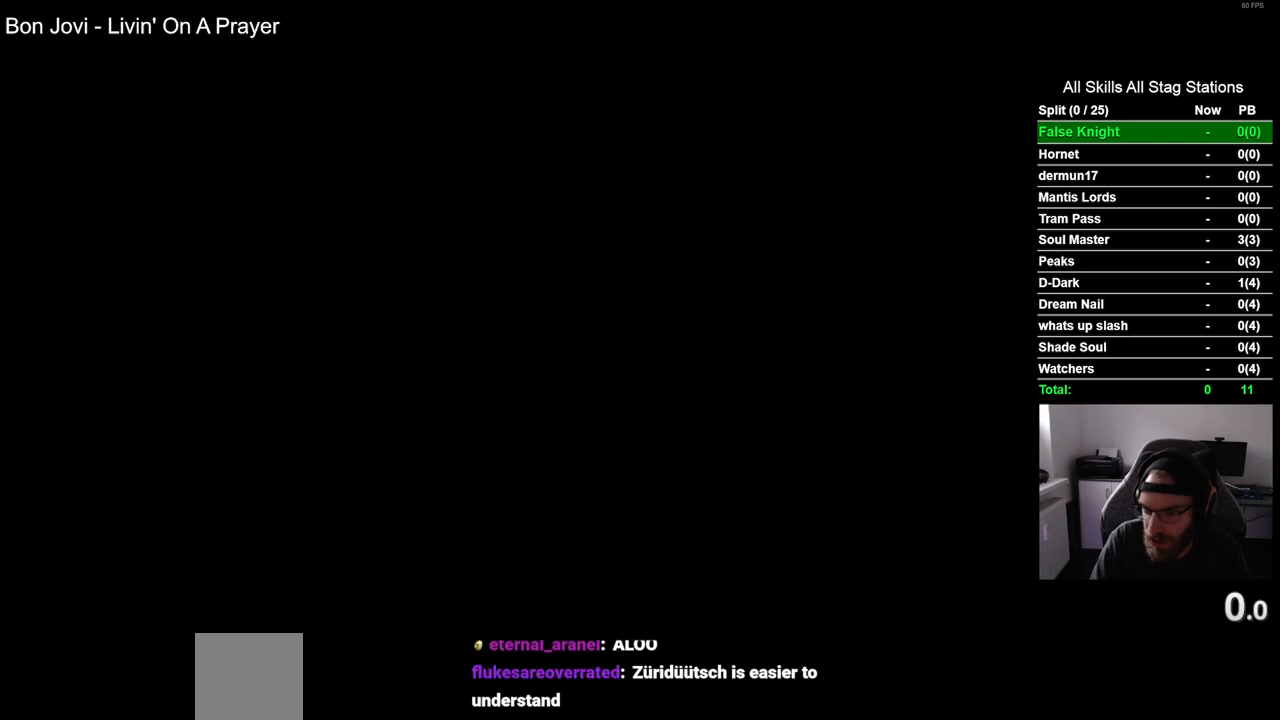
{"buttons": ["CROSS"], "left_stick": "center", "right_stick": "center", "events": [[33, "CROSS", "down"], [133, "CROSS", "up"], [267, "CROSS", "down"], [367, "CROSS", "up"], [483, "CROSS", "down"]]}
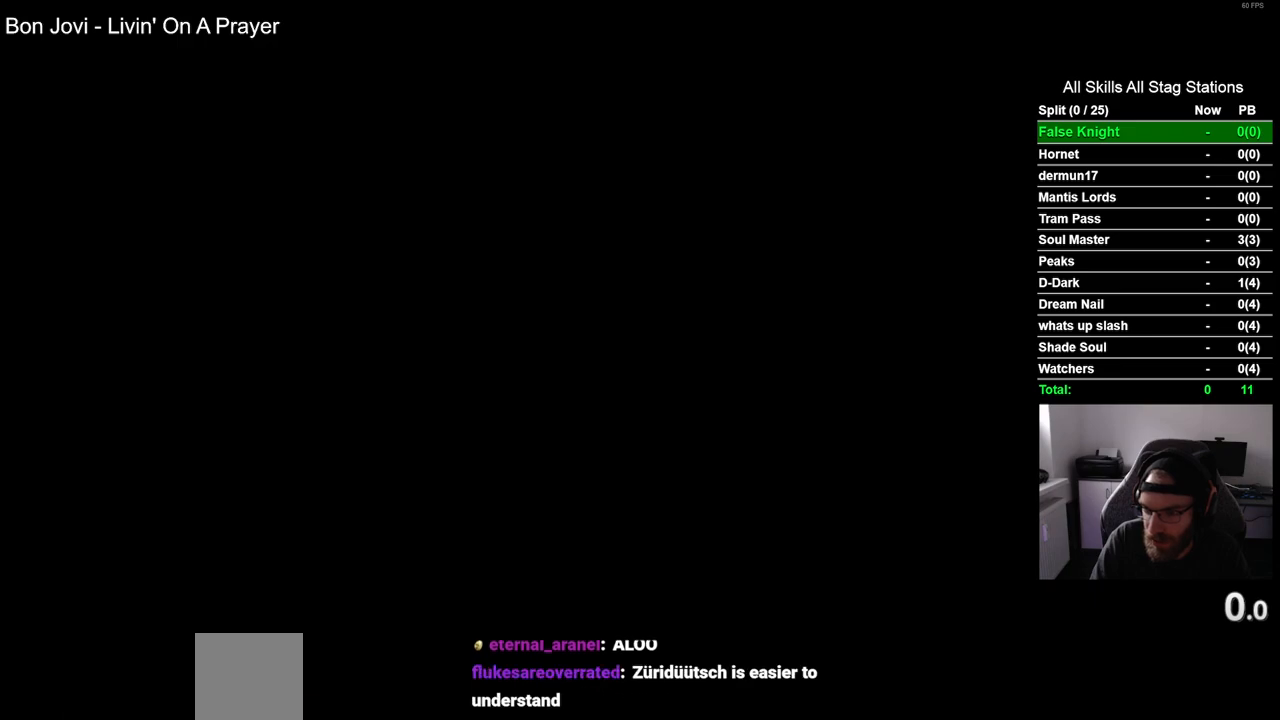
{"buttons": ["CROSS"], "left_stick": "center", "right_stick": "center", "events": [[100, "CROSS", "up"], [217, "CROSS", "down"], [317, "CROSS", "up"], [433, "CROSS", "down"]]}
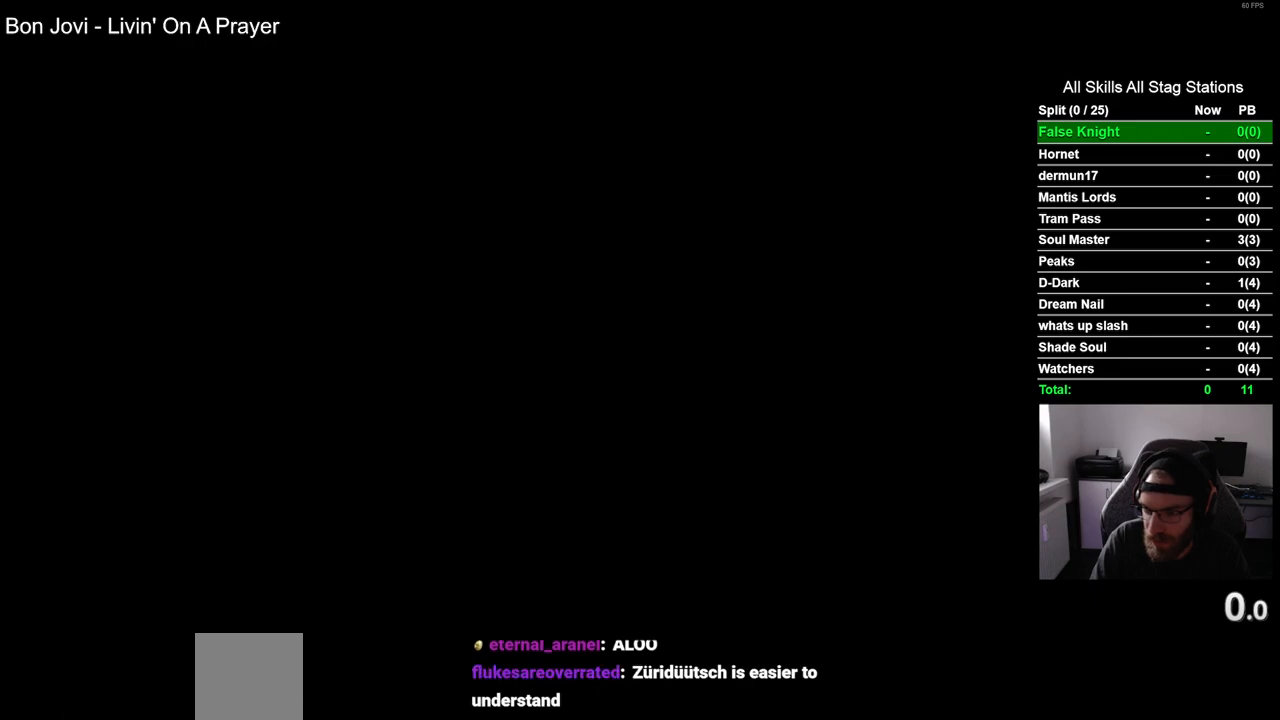
{"buttons": [], "left_stick": "center", "right_stick": "center", "events": [[50, "CROSS", "up"], [150, "CROSS", "down"], [267, "CROSS", "up"], [400, "CROSS", "down"], [500, "CROSS", "up"]]}
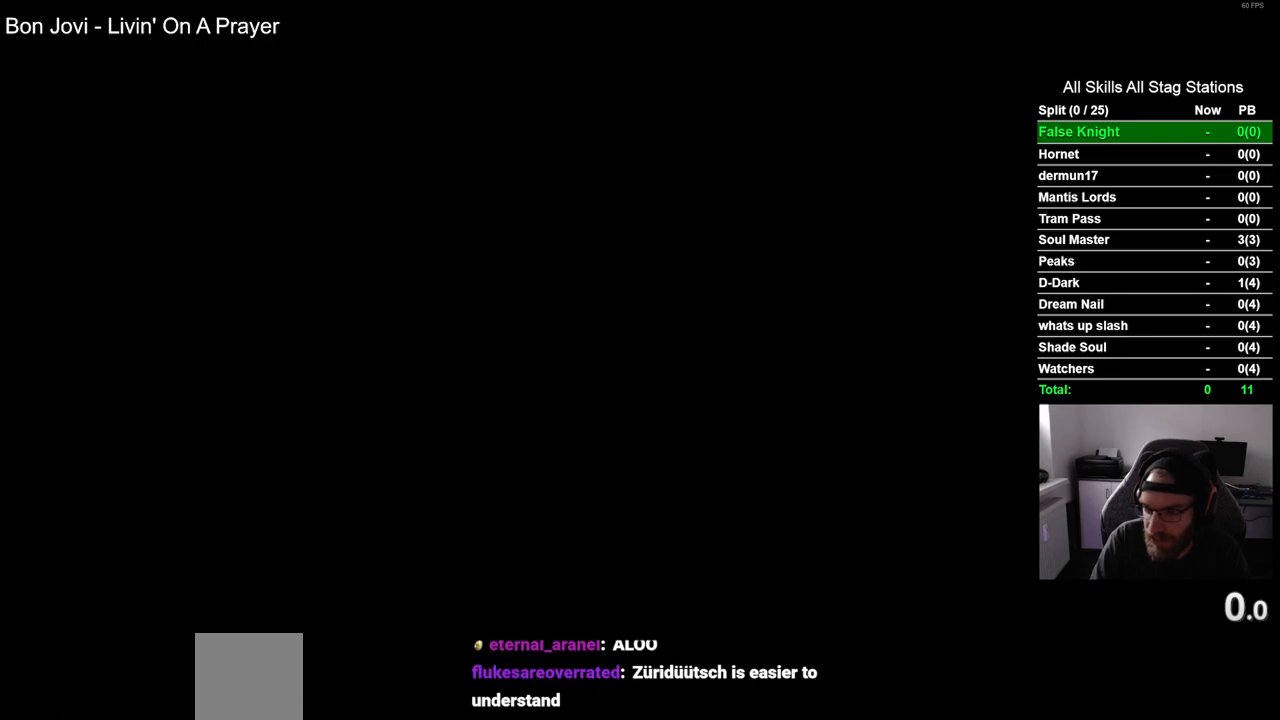
{"buttons": [], "left_stick": "center", "right_stick": "center", "events": [[117, "CROSS", "down"], [233, "CROSS", "up"], [333, "CROSS", "down"], [450, "CROSS", "up"]]}
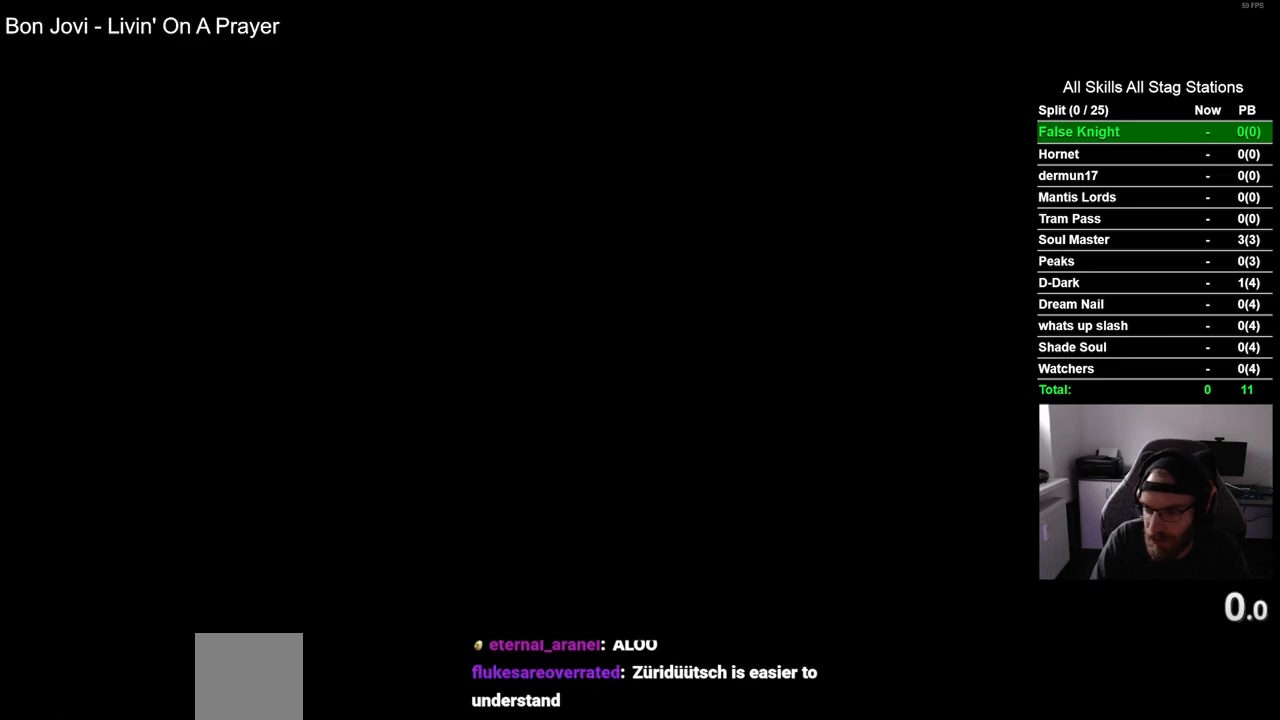
{"buttons": ["CROSS"], "left_stick": "center", "right_stick": "center", "events": [[50, "CROSS", "down"], [150, "CROSS", "up"], [267, "CROSS", "down"], [367, "CROSS", "up"], [483, "CROSS", "down"]]}
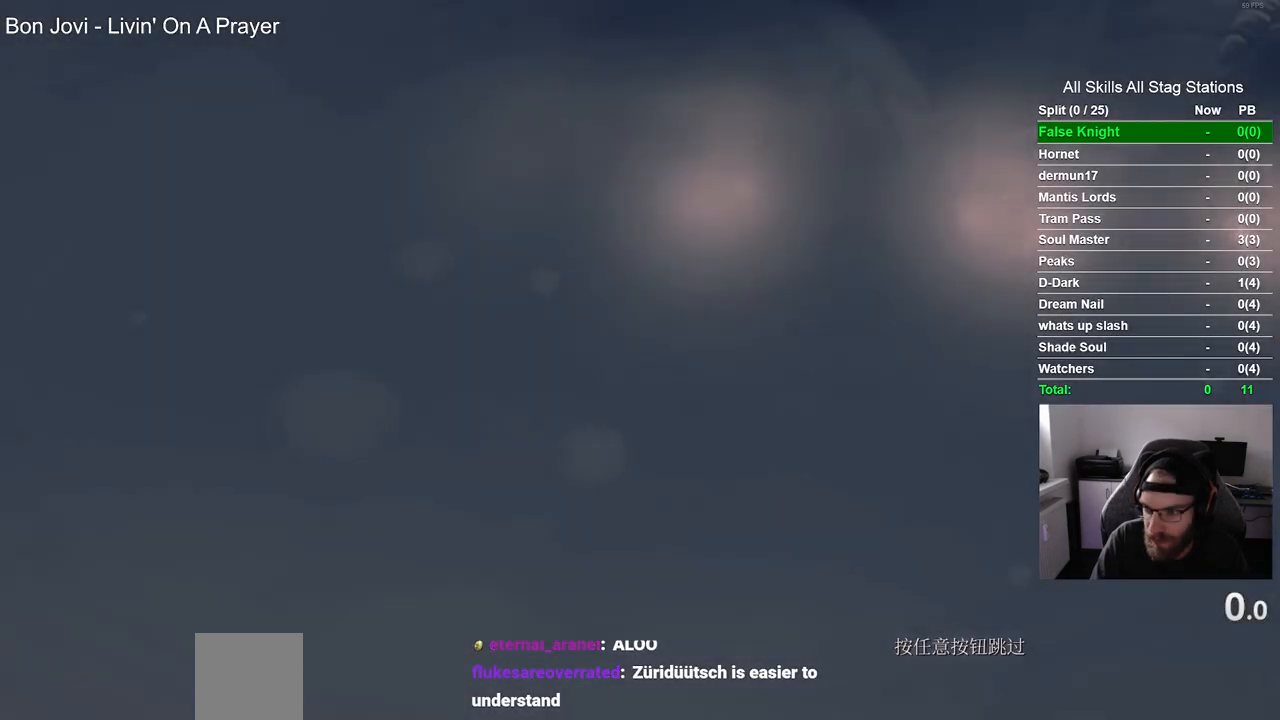
{"buttons": [], "left_stick": "center", "right_stick": "center", "events": [[83, "CROSS", "up"], [183, "CROSS", "down"], [283, "CROSS", "up"], [400, "CROSS", "down"], [500, "CROSS", "up"]]}